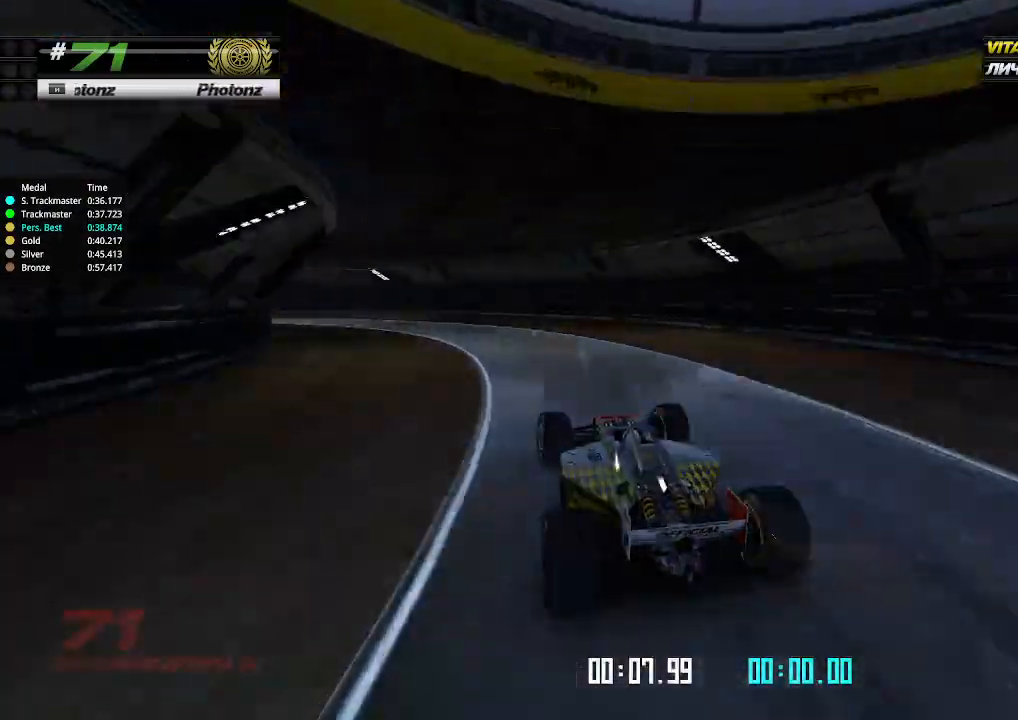
Gameplay with keyboard; each line is a JSON object with the keys held at the frame after it. "events" lists presses ("down") and releases ("up") of "down", "left", "right" and "up" between this image and that frame as [ms after this image, input, new state], when the widget could be followed in between. No other keys are recorded. Mouse input is not recorded.
{"keys": ["left", "up"], "events": []}
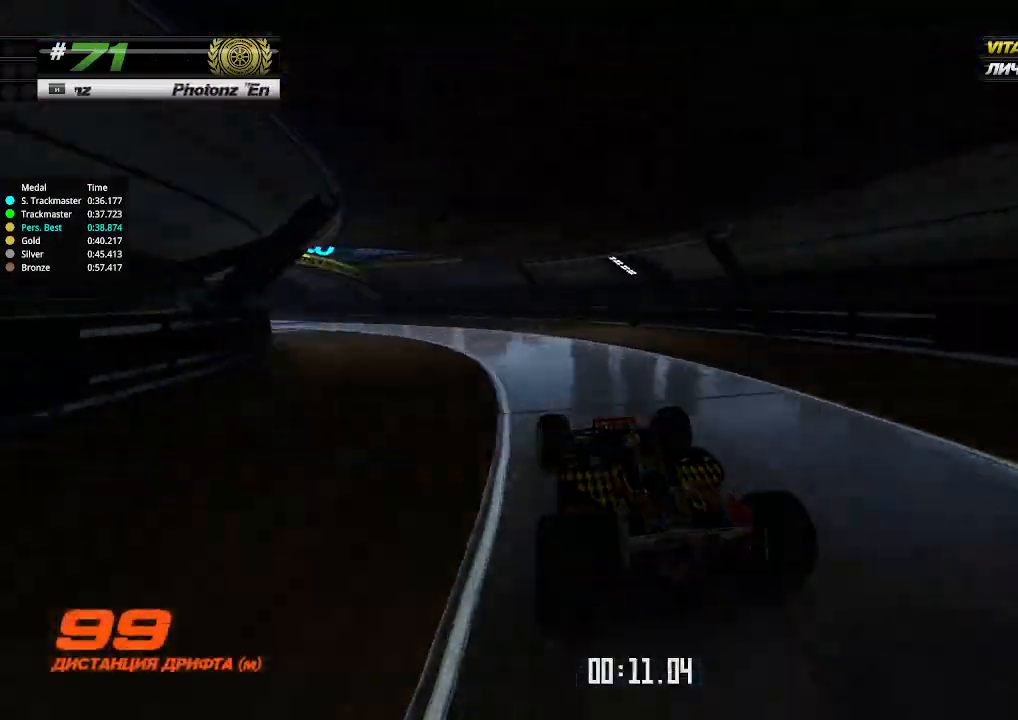
{"keys": ["up"], "events": [[500, "left", "up"]]}
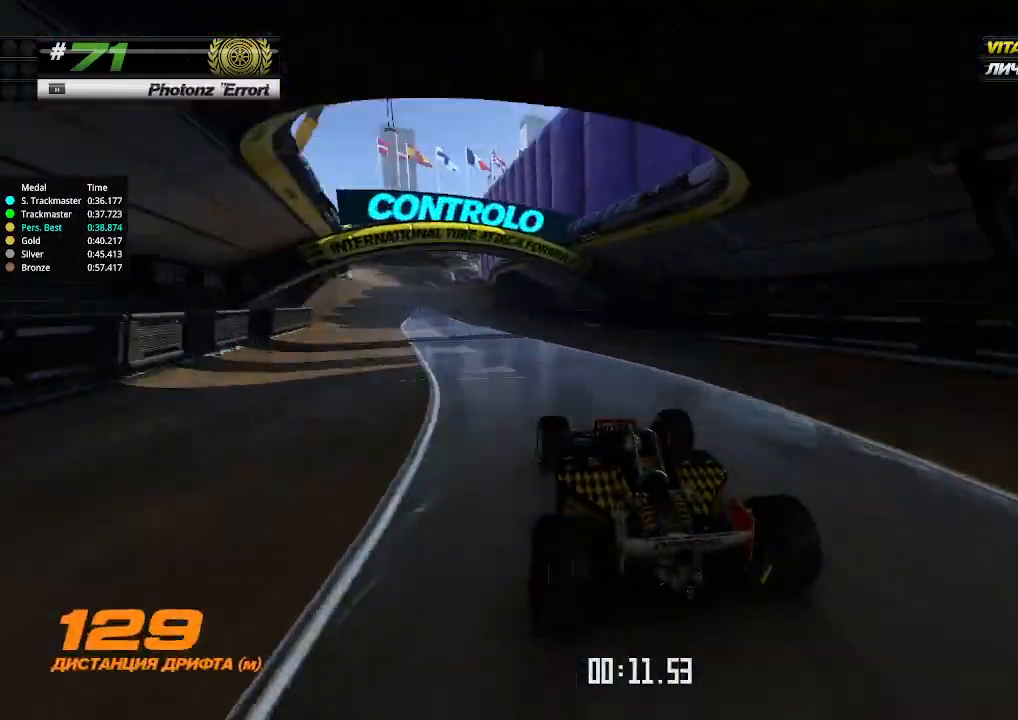
{"keys": ["up"], "events": [[267, "left", "down"], [333, "left", "up"]]}
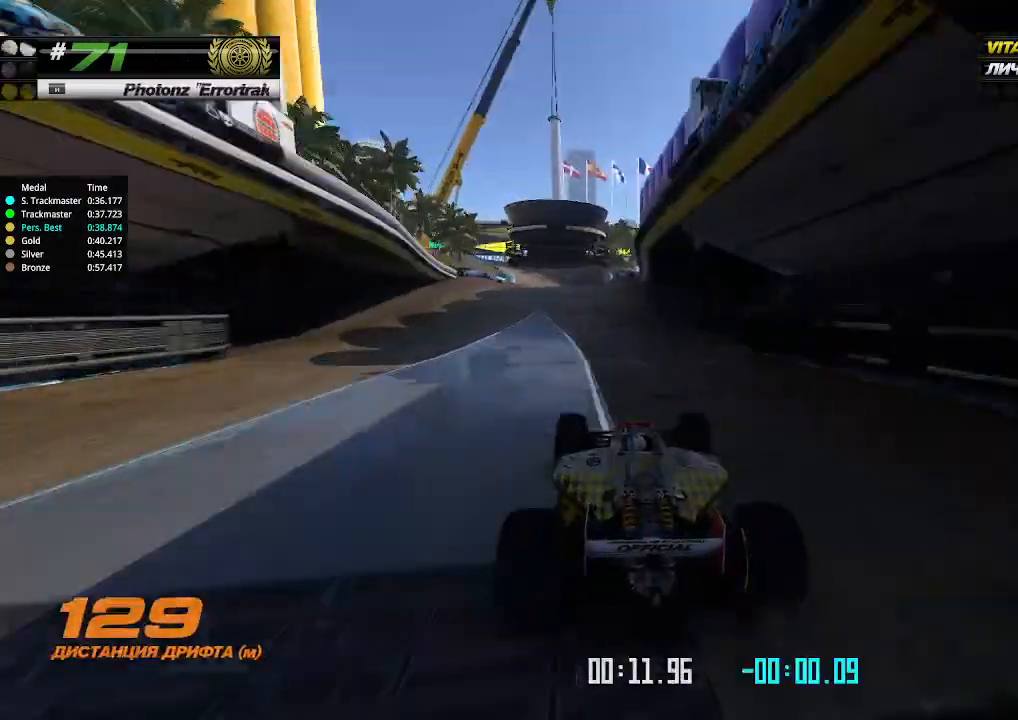
{"keys": ["up"], "events": [[67, "left", "down"], [133, "left", "up"]]}
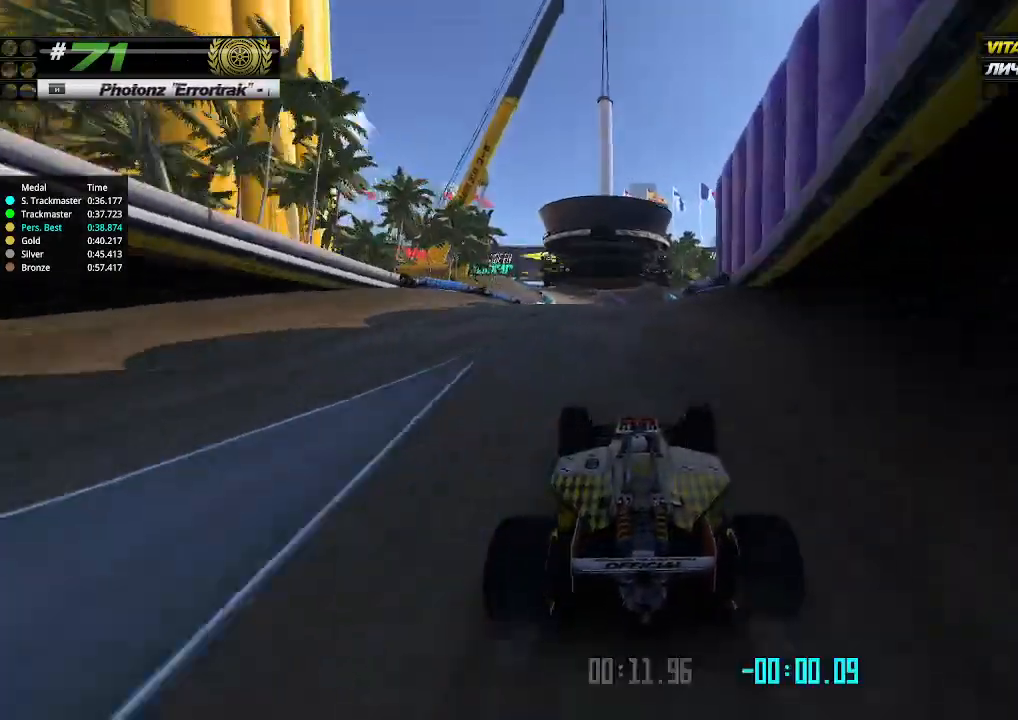
{"keys": ["up"], "events": []}
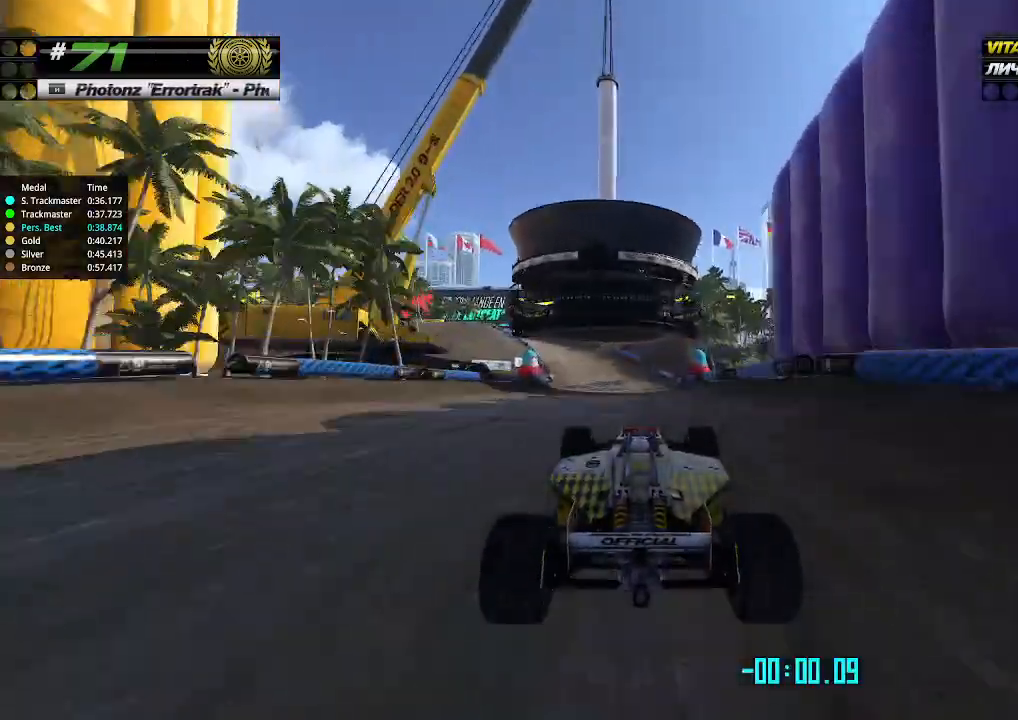
{"keys": ["up"], "events": []}
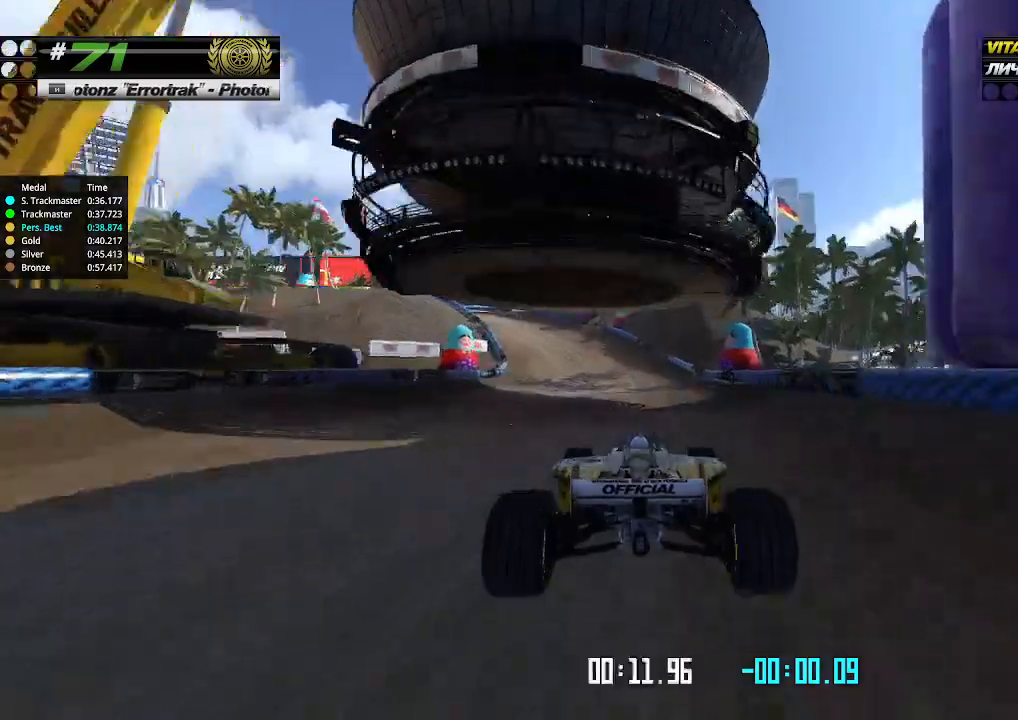
{"keys": ["left"], "events": [[100, "left", "down"], [133, "up", "up"]]}
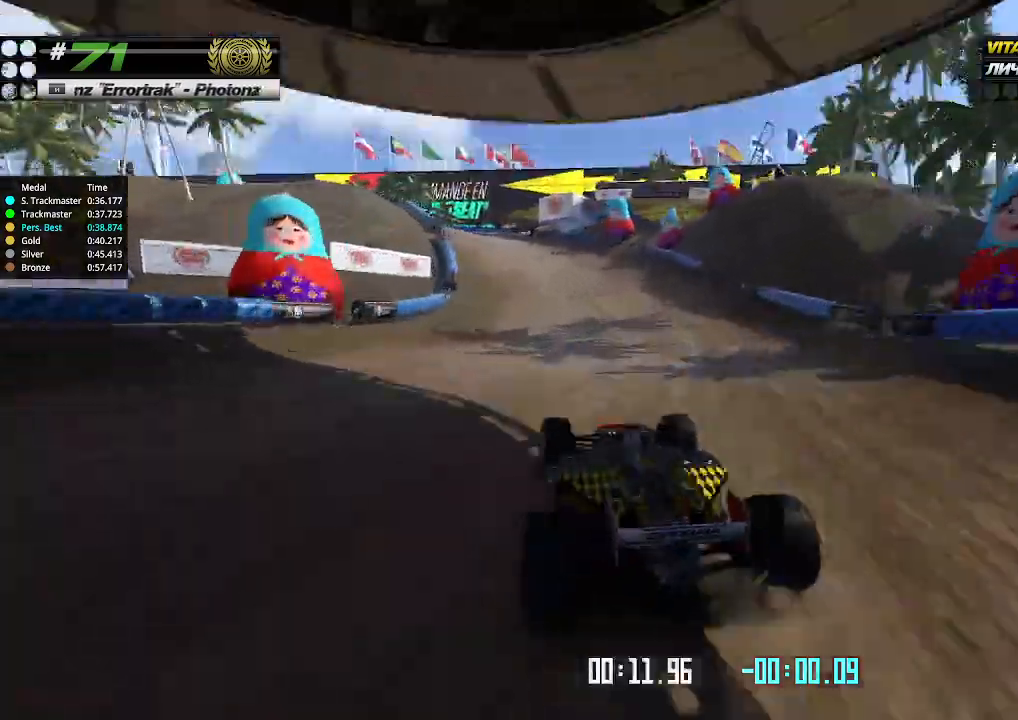
{"keys": ["left", "up"], "events": [[67, "up", "down"]]}
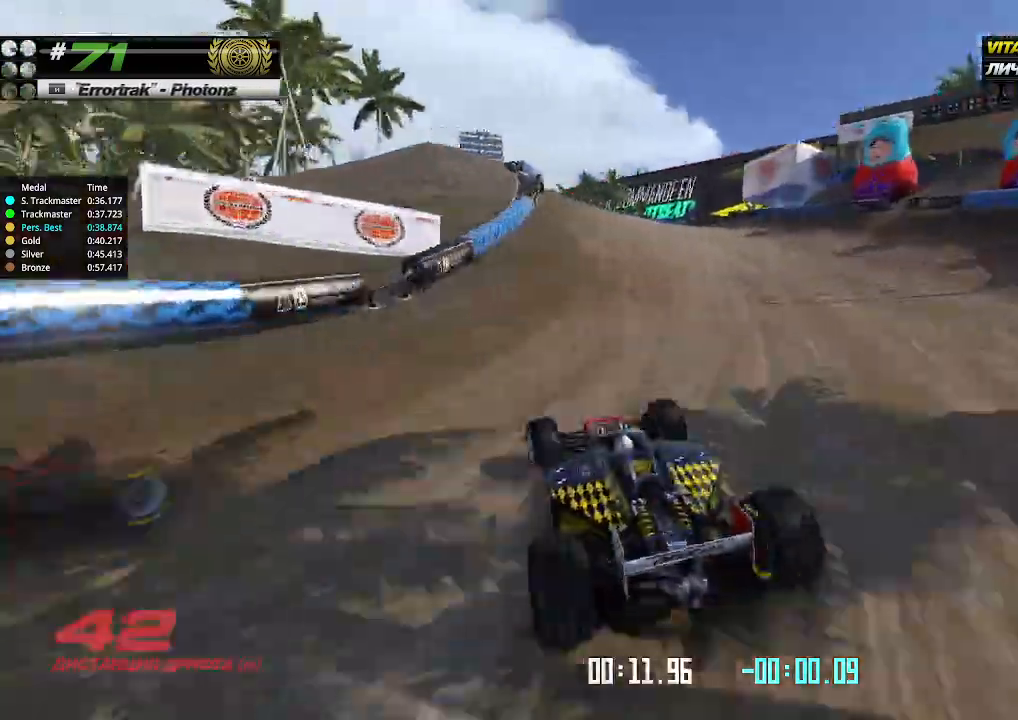
{"keys": ["up"], "events": [[167, "left", "up"], [300, "left", "down"], [367, "left", "up"]]}
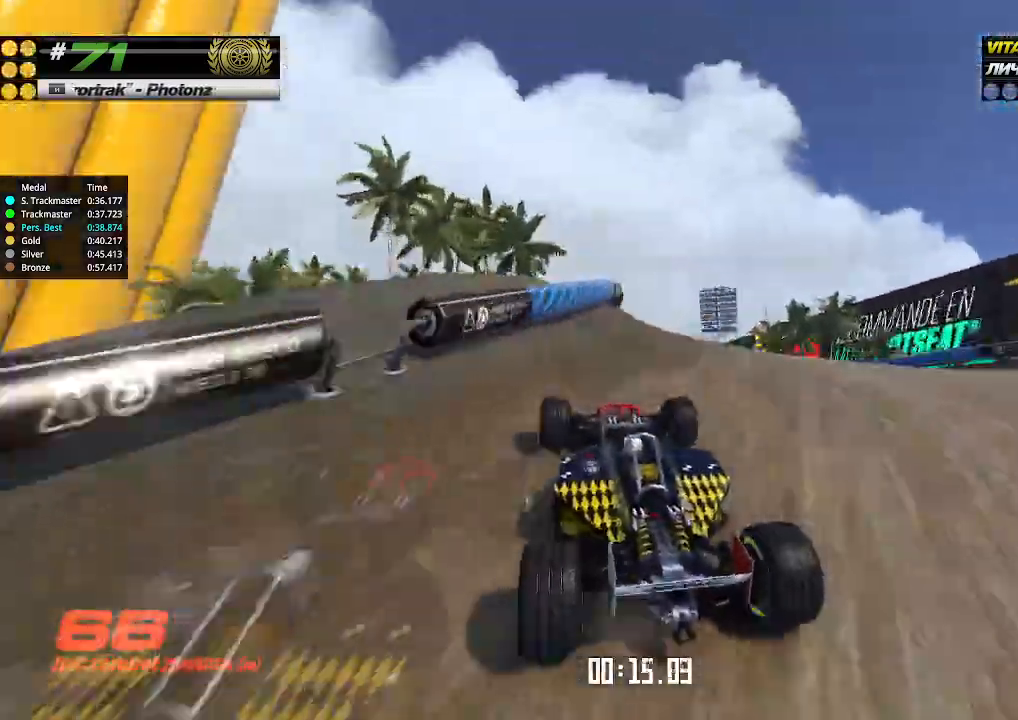
{"keys": ["up"], "events": [[267, "left", "down"], [333, "left", "up"]]}
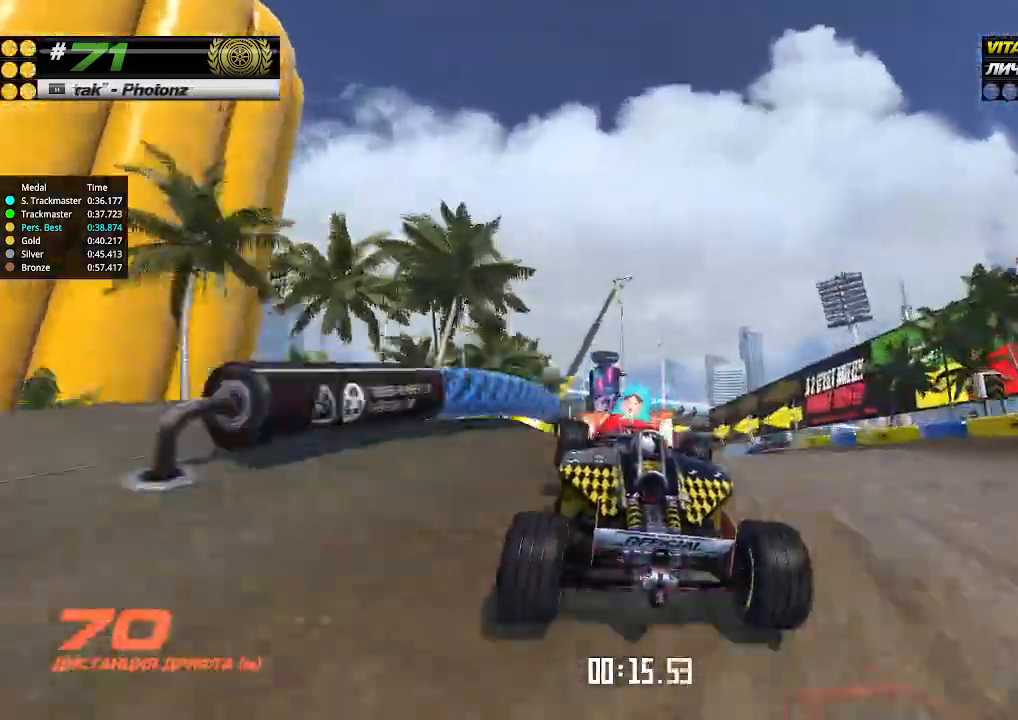
{"keys": ["up"], "events": []}
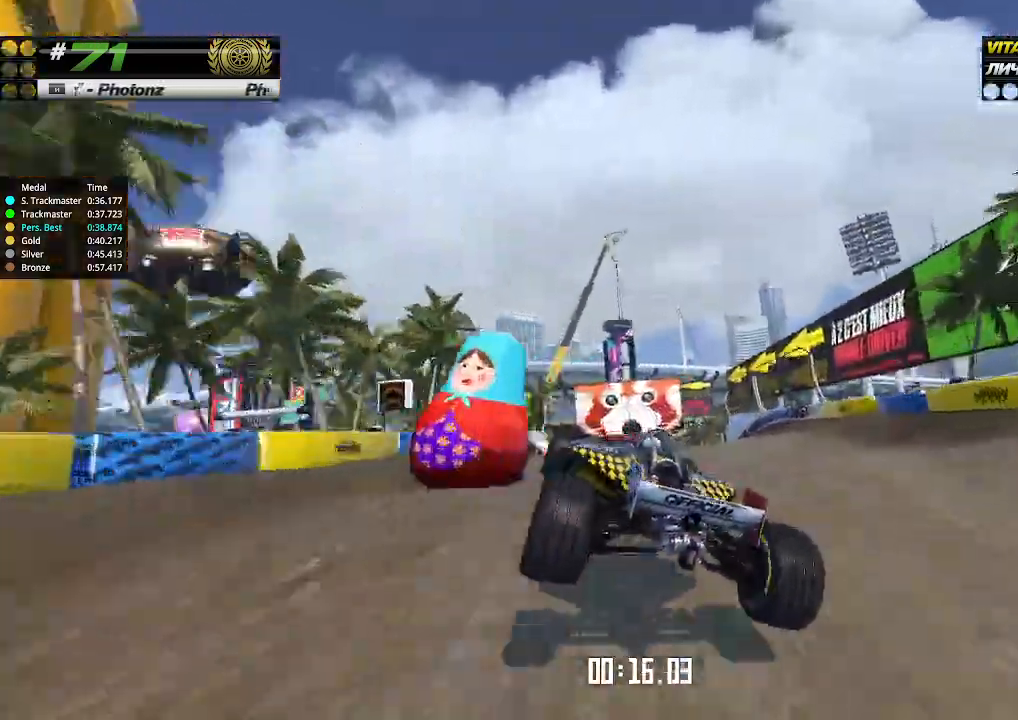
{"keys": ["up"], "events": []}
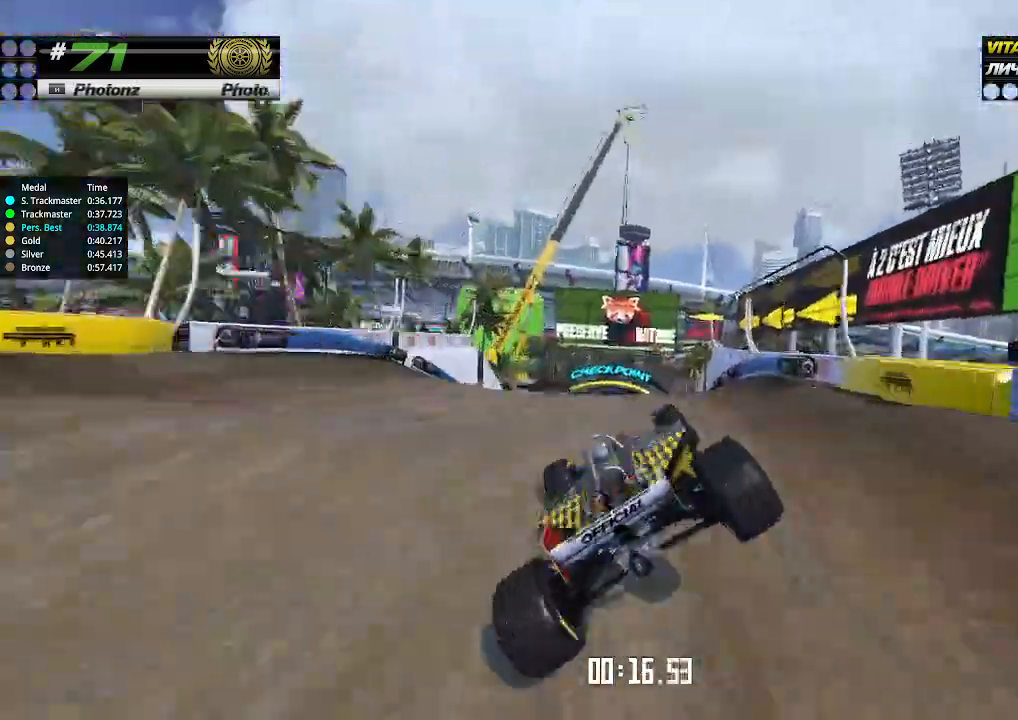
{"keys": ["up"], "events": [[333, "left", "down"], [400, "left", "up"]]}
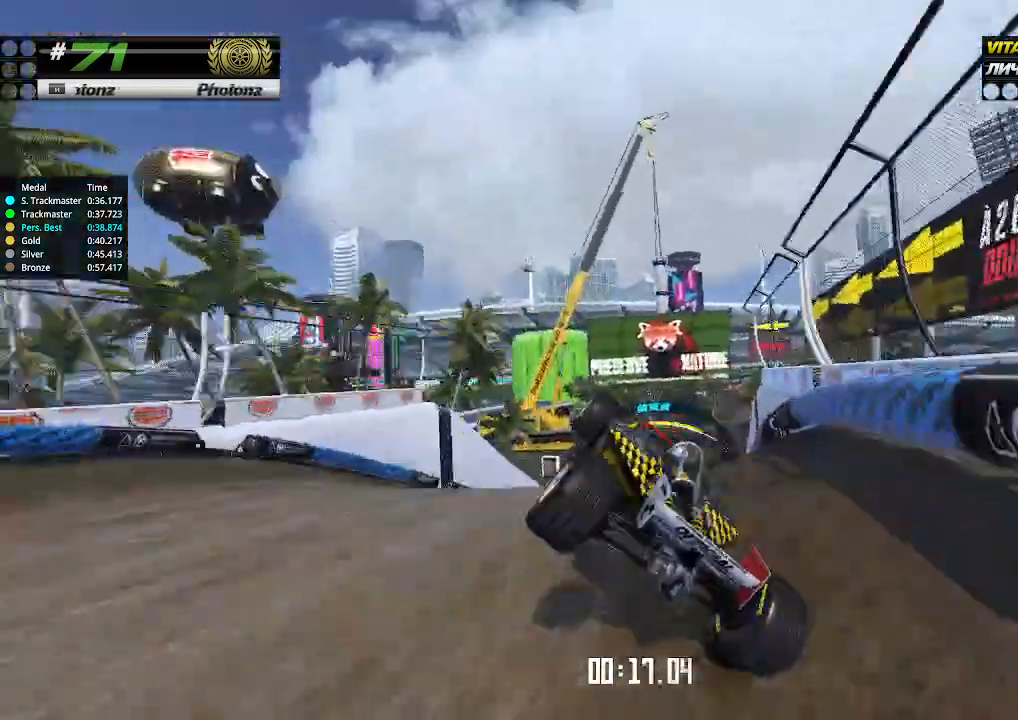
{"keys": ["up"], "events": []}
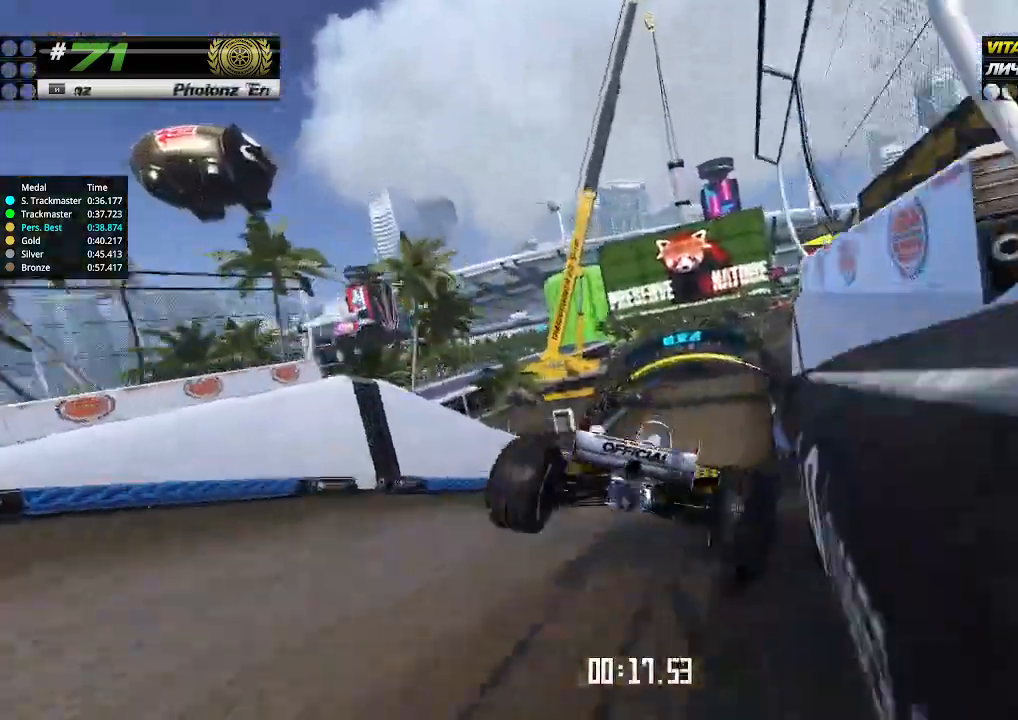
{"keys": ["up"], "events": []}
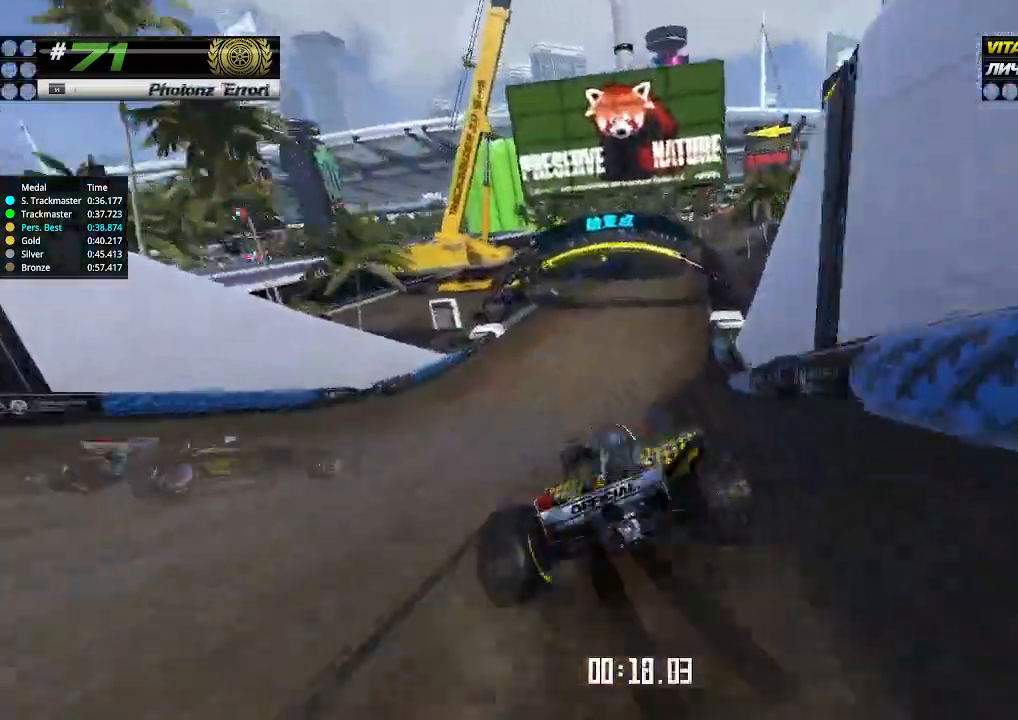
{"keys": ["up"], "events": []}
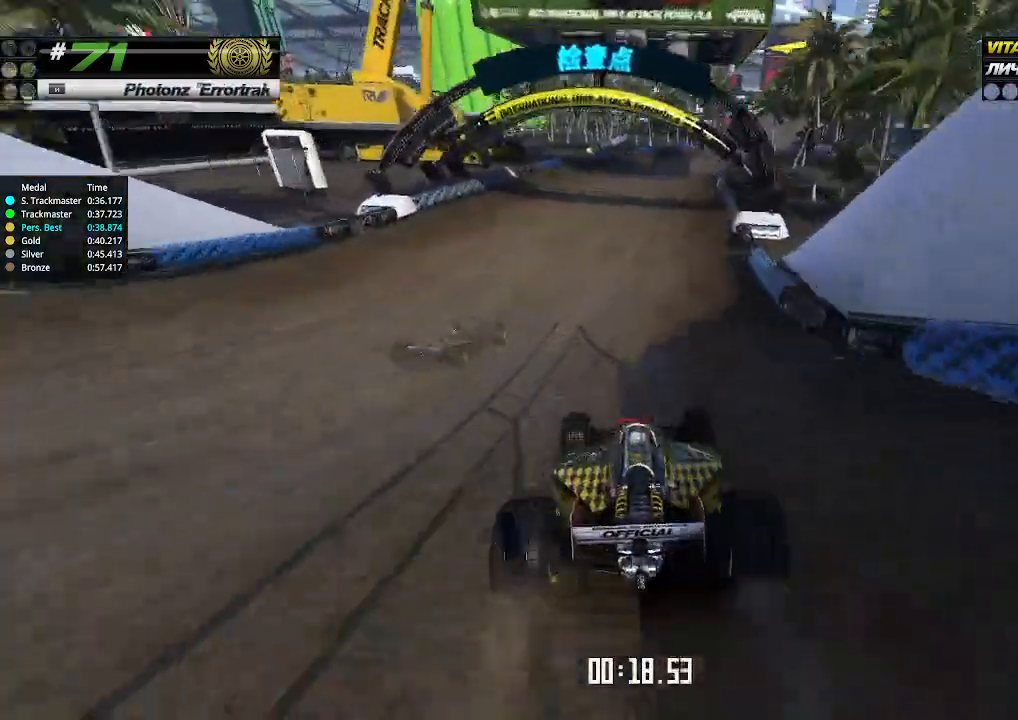
{"keys": ["up"], "events": [[200, "up", "up"], [233, "up", "down"]]}
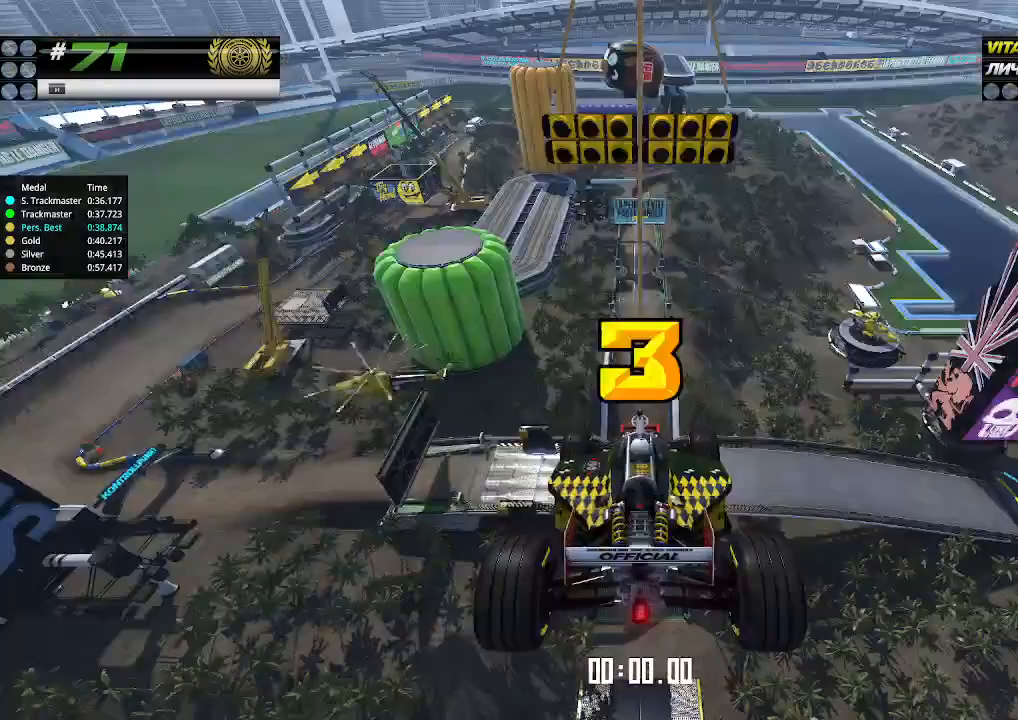
{"keys": ["up"], "events": [[67, "right", "down"], [167, "down", "down"], [333, "down", "up"], [333, "left", "down"], [333, "right", "up"], [367, "left", "up"]]}
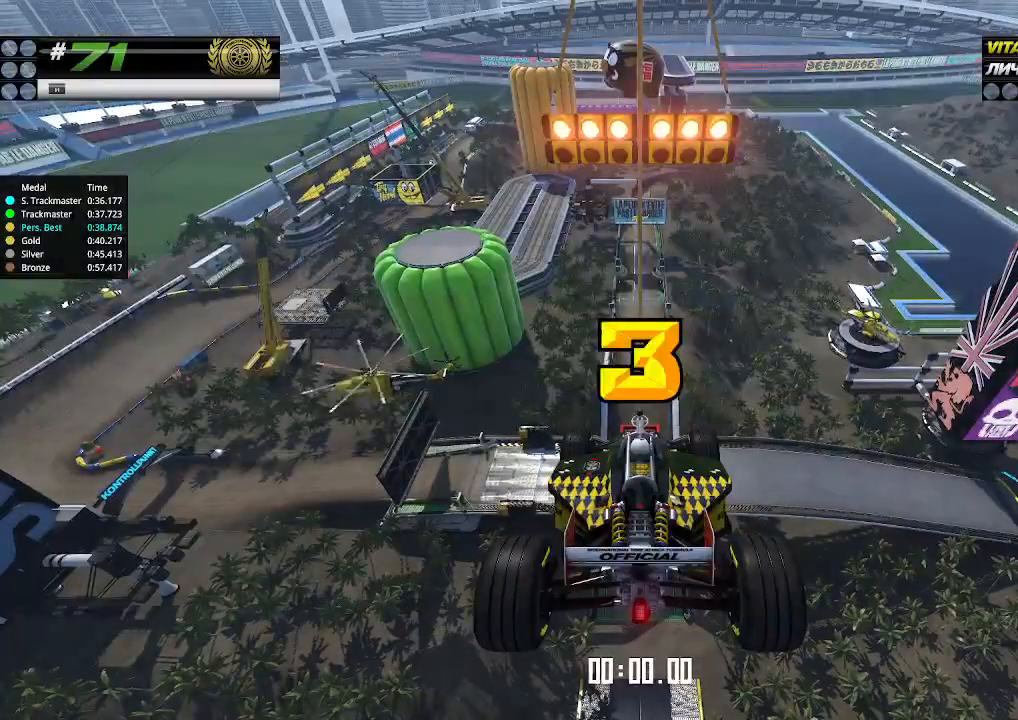
{"keys": ["up"], "events": []}
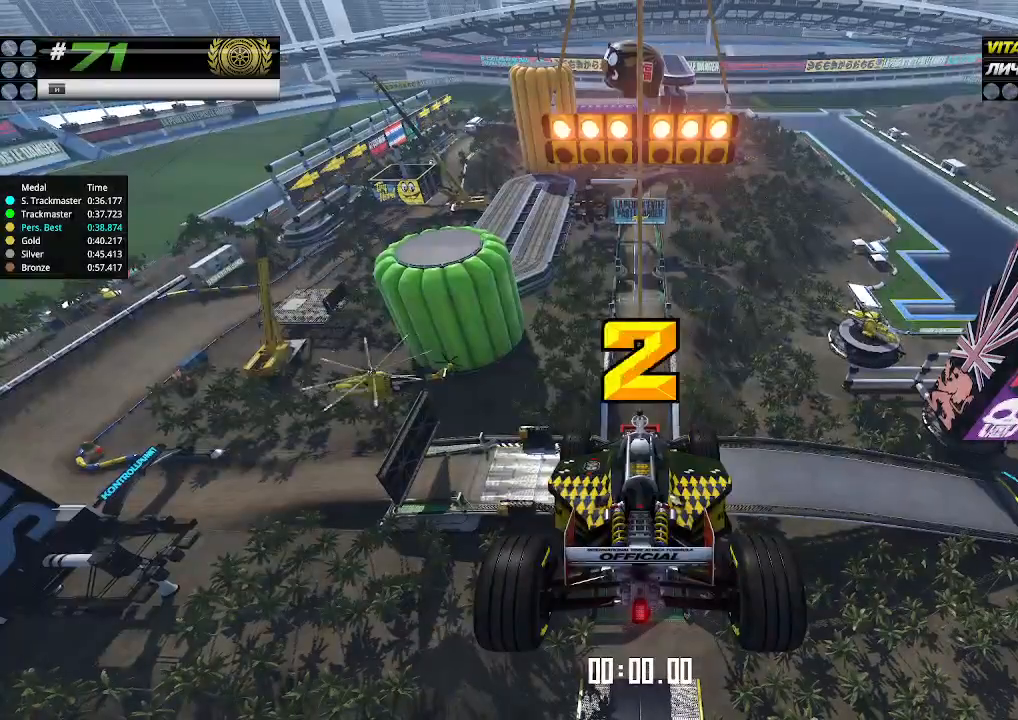
{"keys": ["up"], "events": []}
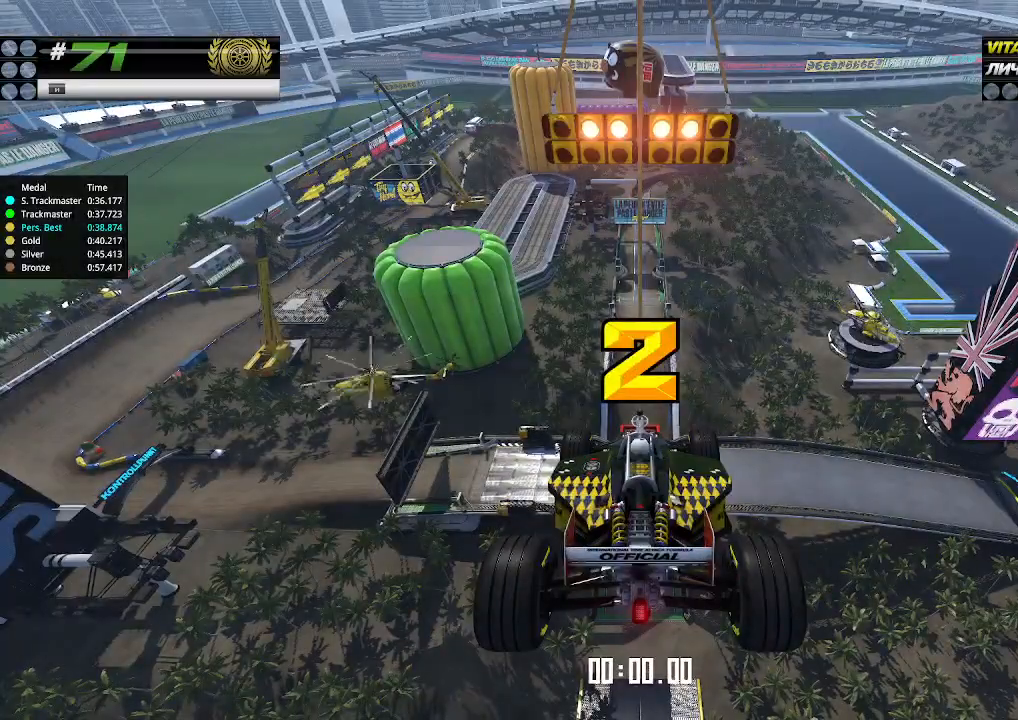
{"keys": ["up"], "events": []}
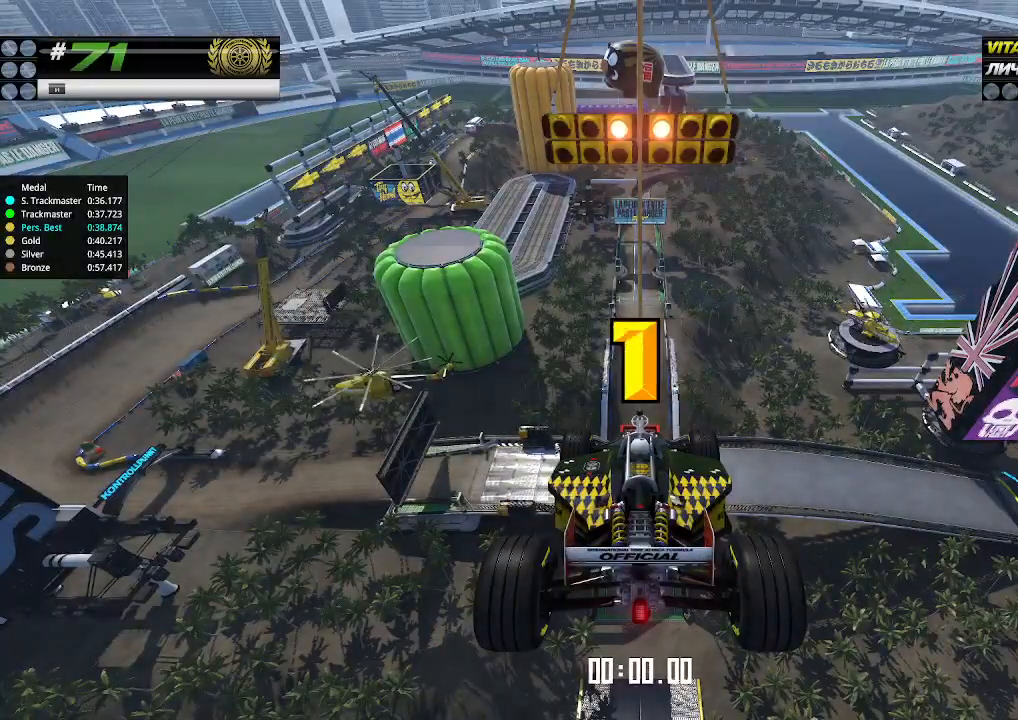
{"keys": ["up"], "events": []}
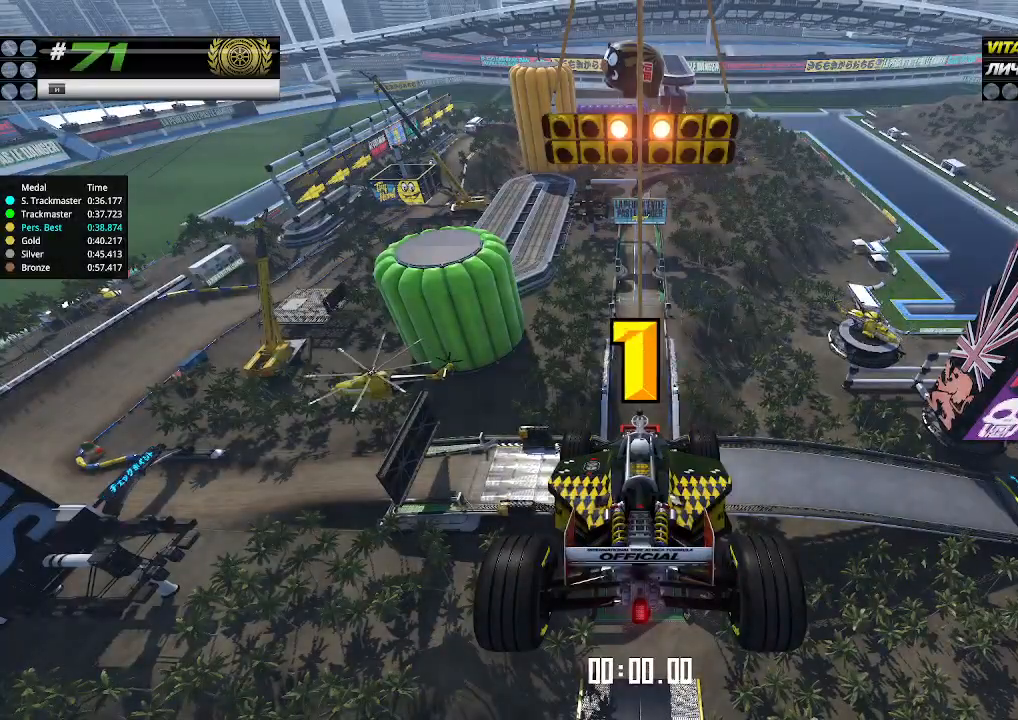
{"keys": ["up"], "events": [[267, "up", "up"], [300, "up", "down"]]}
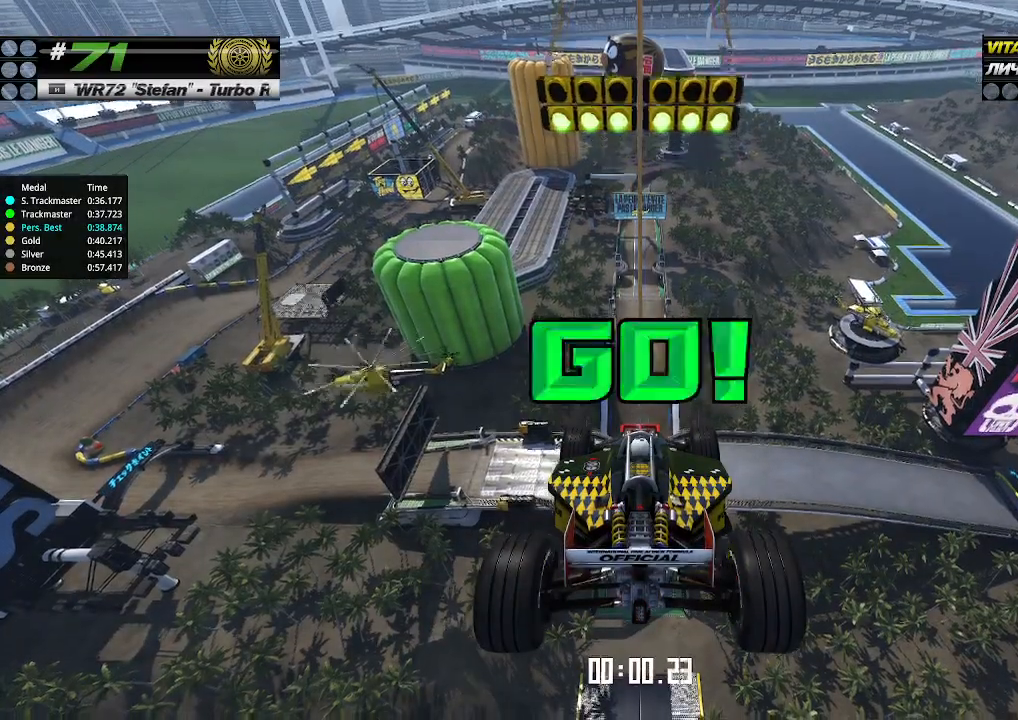
{"keys": ["up"], "events": []}
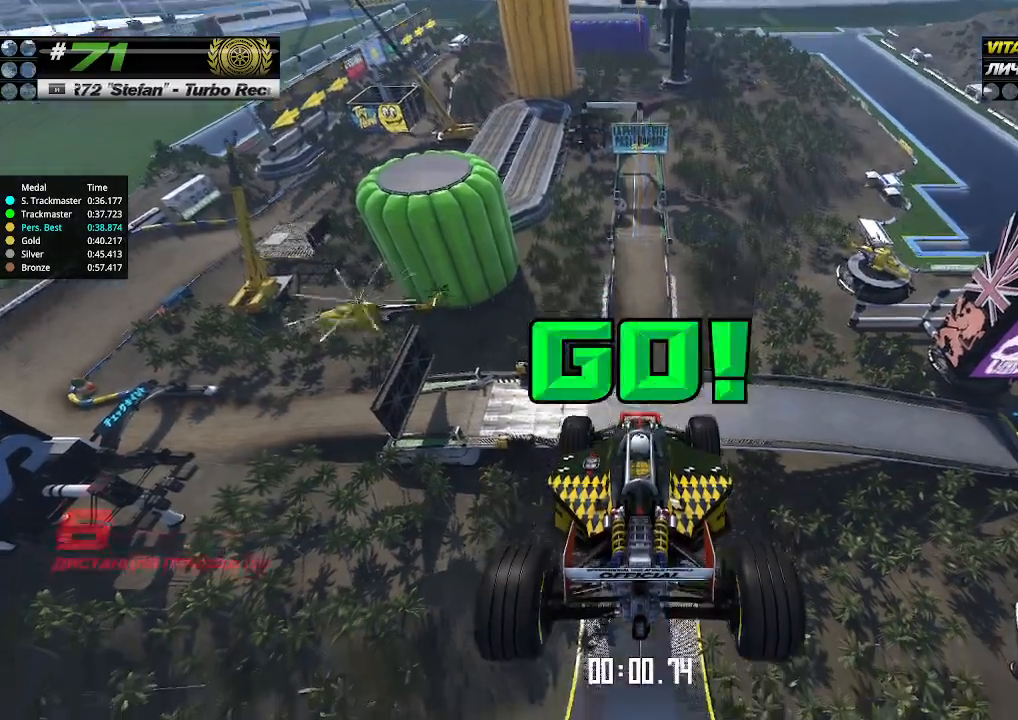
{"keys": ["up"], "events": []}
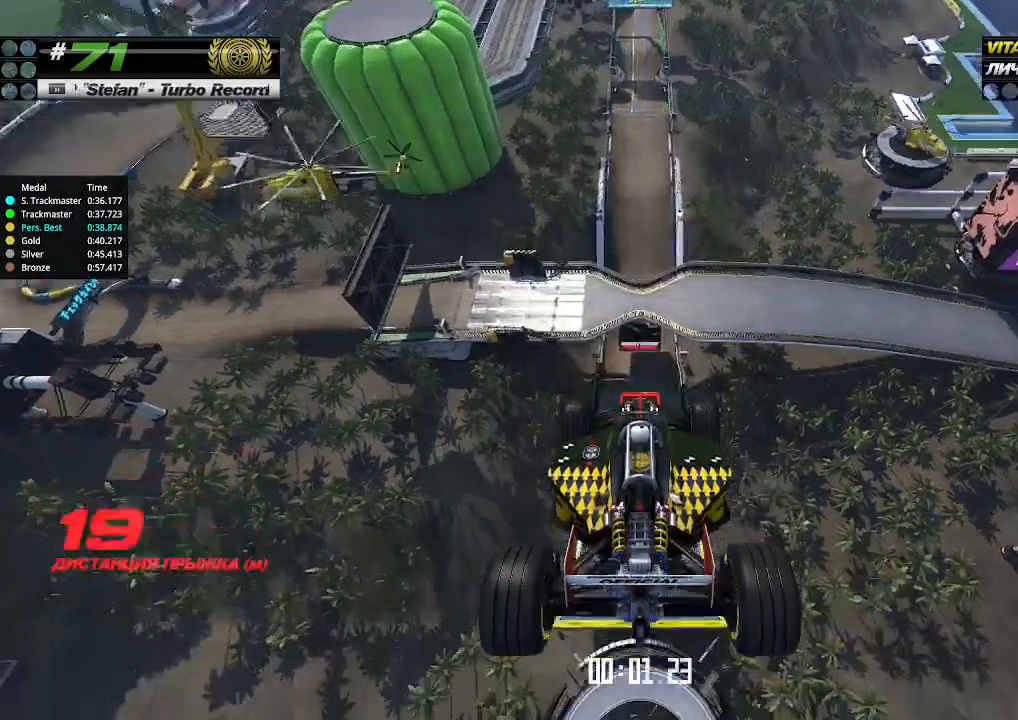
{"keys": ["up"], "events": []}
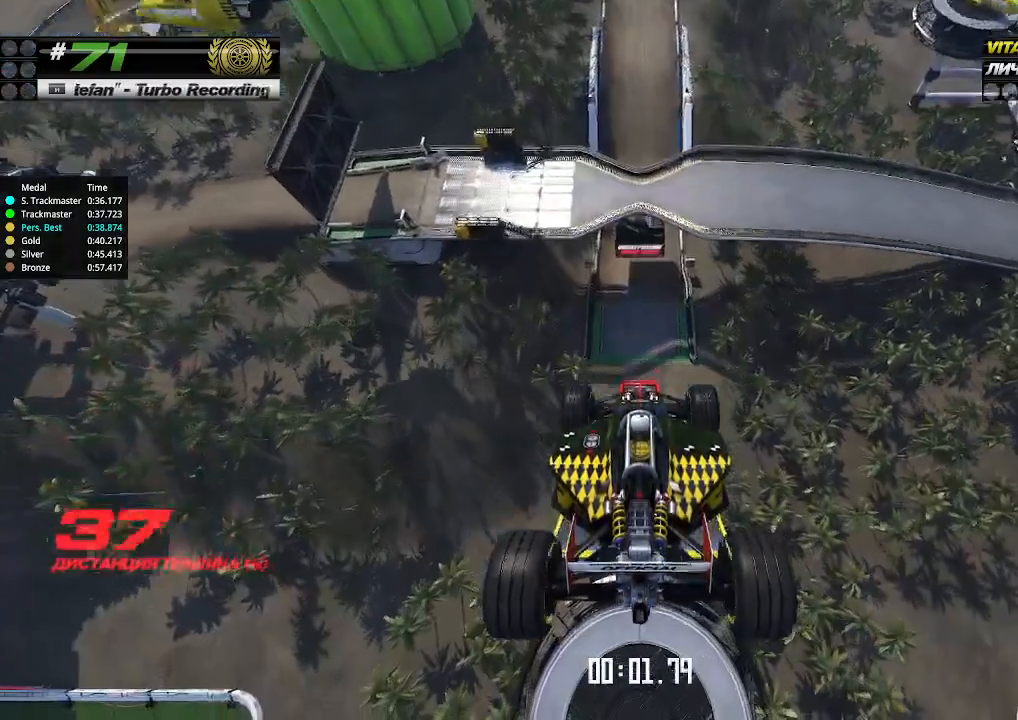
{"keys": ["up"], "events": []}
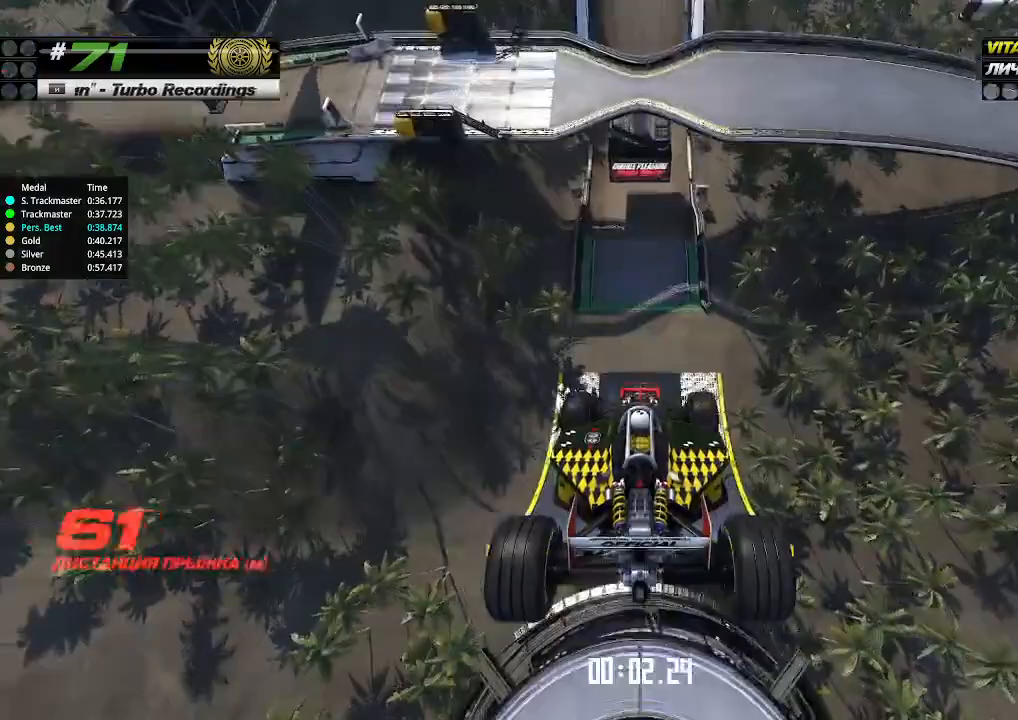
{"keys": ["up"], "events": []}